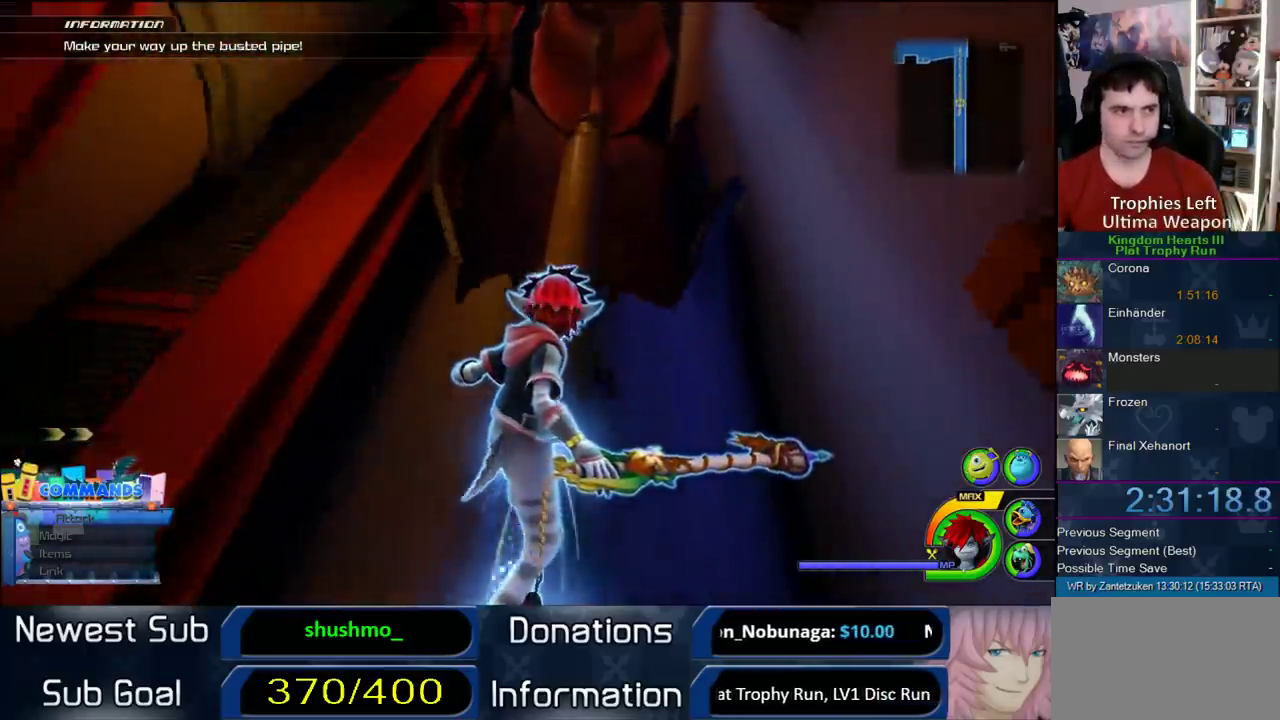
Gameplay with a controller (PlayStation layout); each line is a JSON object with the inputs held at the frame after it. "events" lists button and stick changes between this image and that frame as [ms after this image, input, new state], when the widget could be followed in between.
{"buttons": [], "left_stick": "center", "right_stick": "center"}
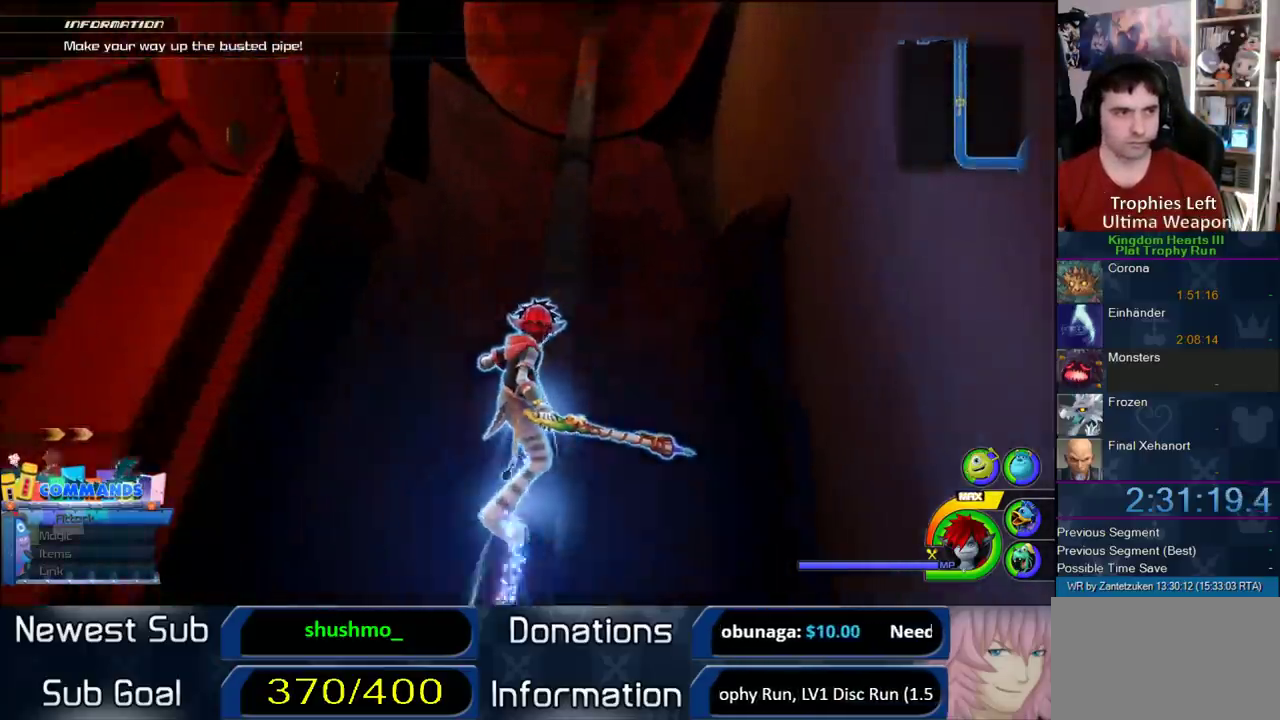
{"buttons": [], "left_stick": "center", "right_stick": "center", "events": []}
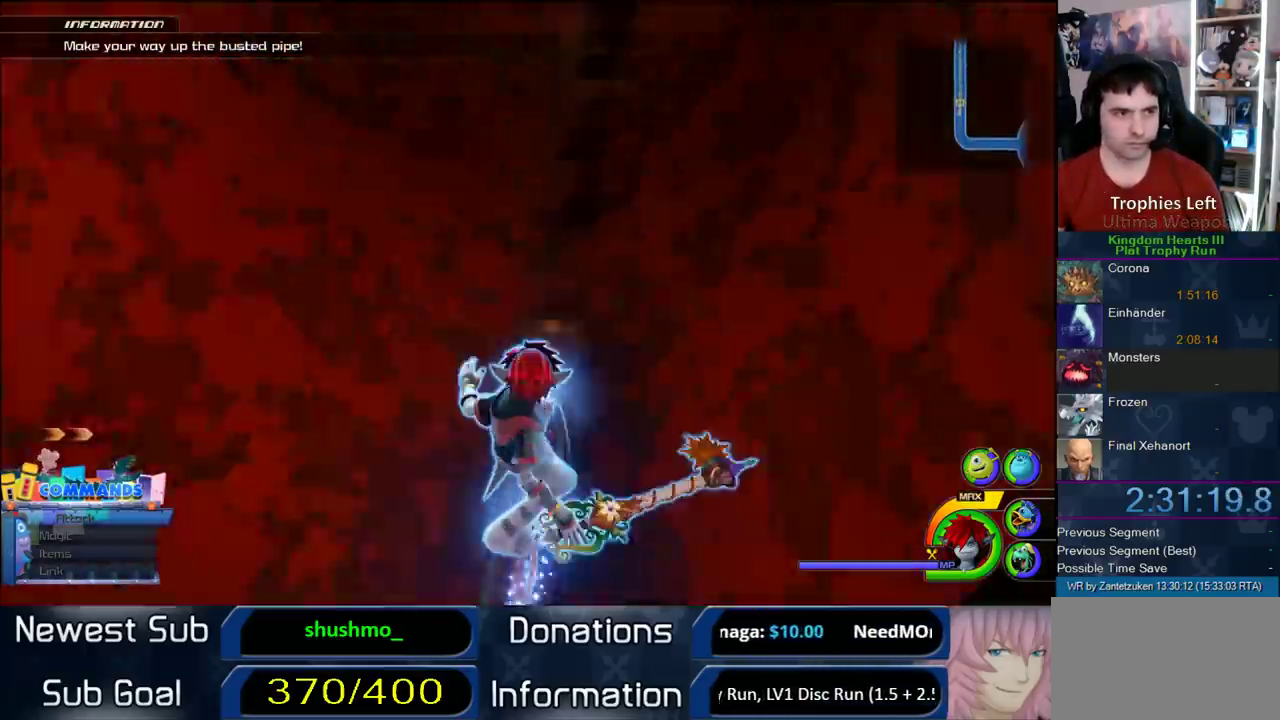
{"buttons": [], "left_stick": "center", "right_stick": "center", "events": []}
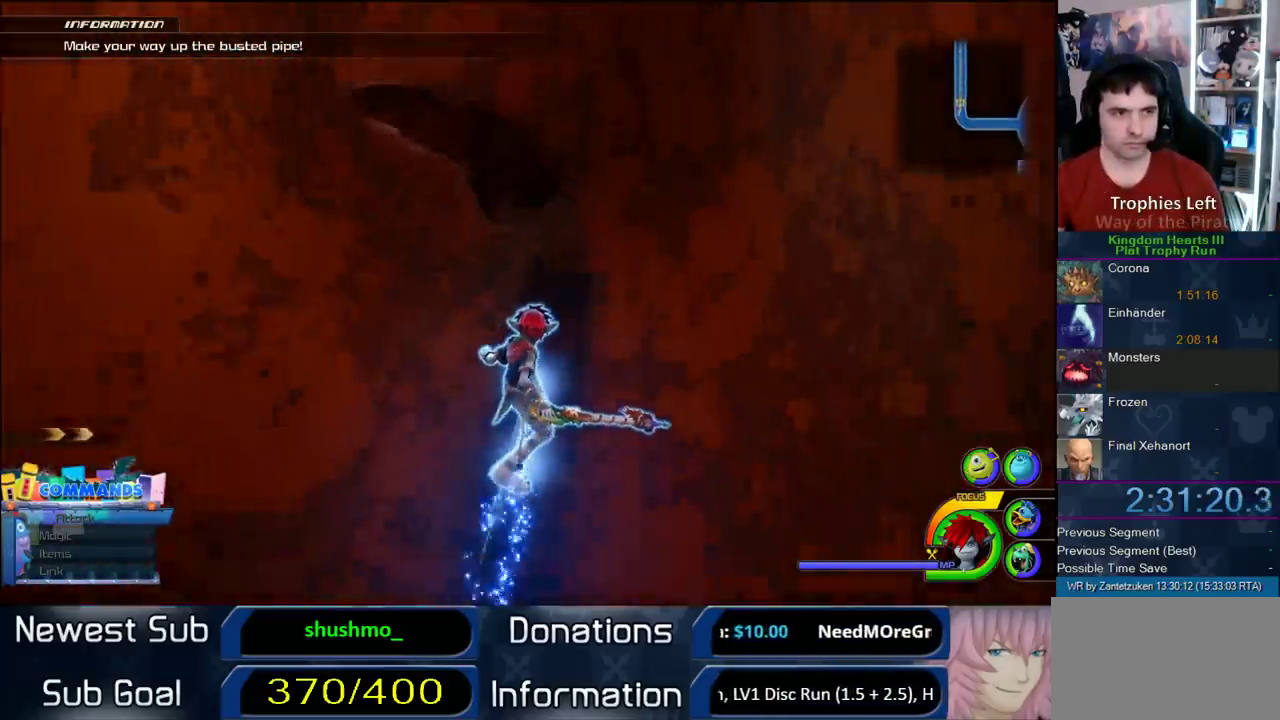
{"buttons": [], "left_stick": "center", "right_stick": "center", "events": []}
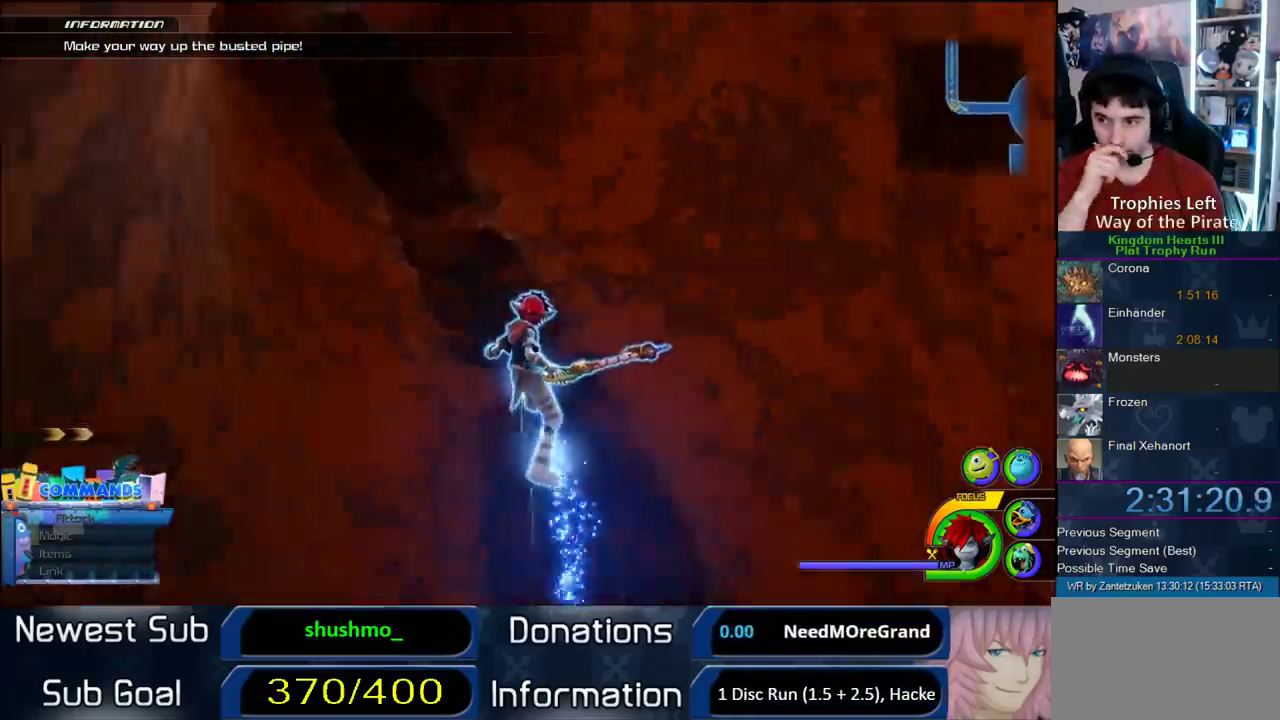
{"buttons": [], "left_stick": "center", "right_stick": "center", "events": []}
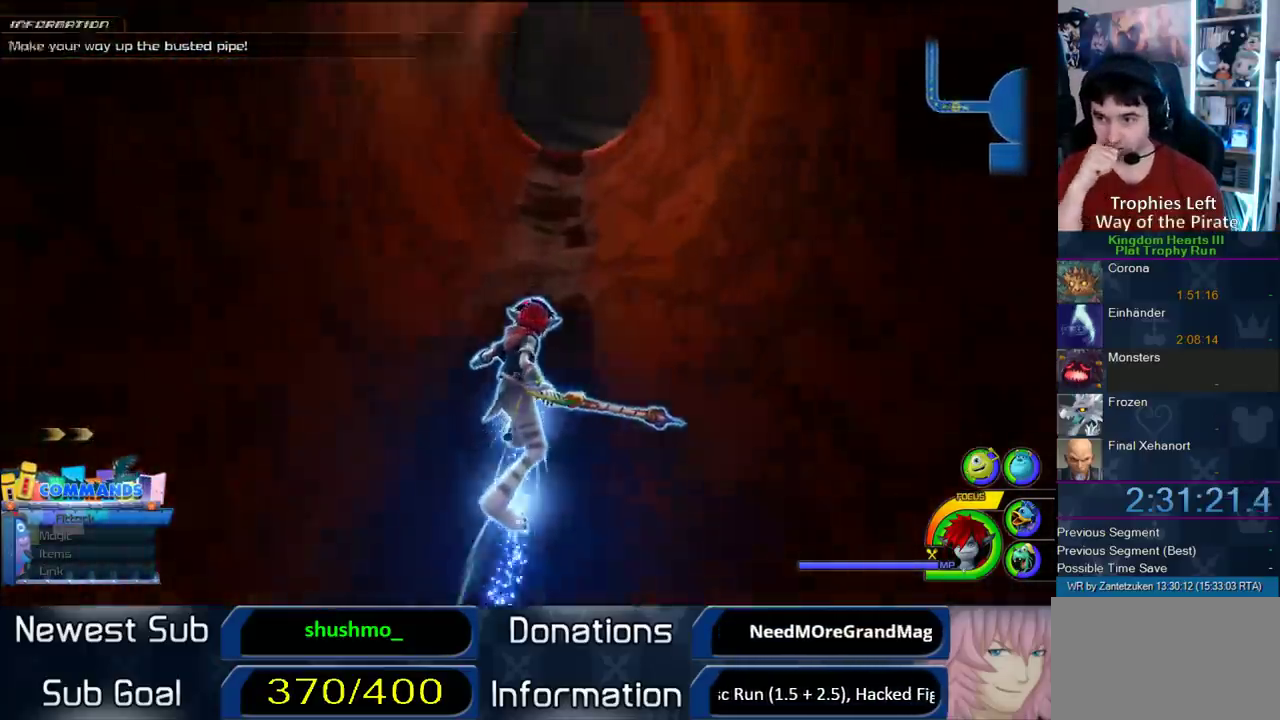
{"buttons": [], "left_stick": "center", "right_stick": "center", "events": []}
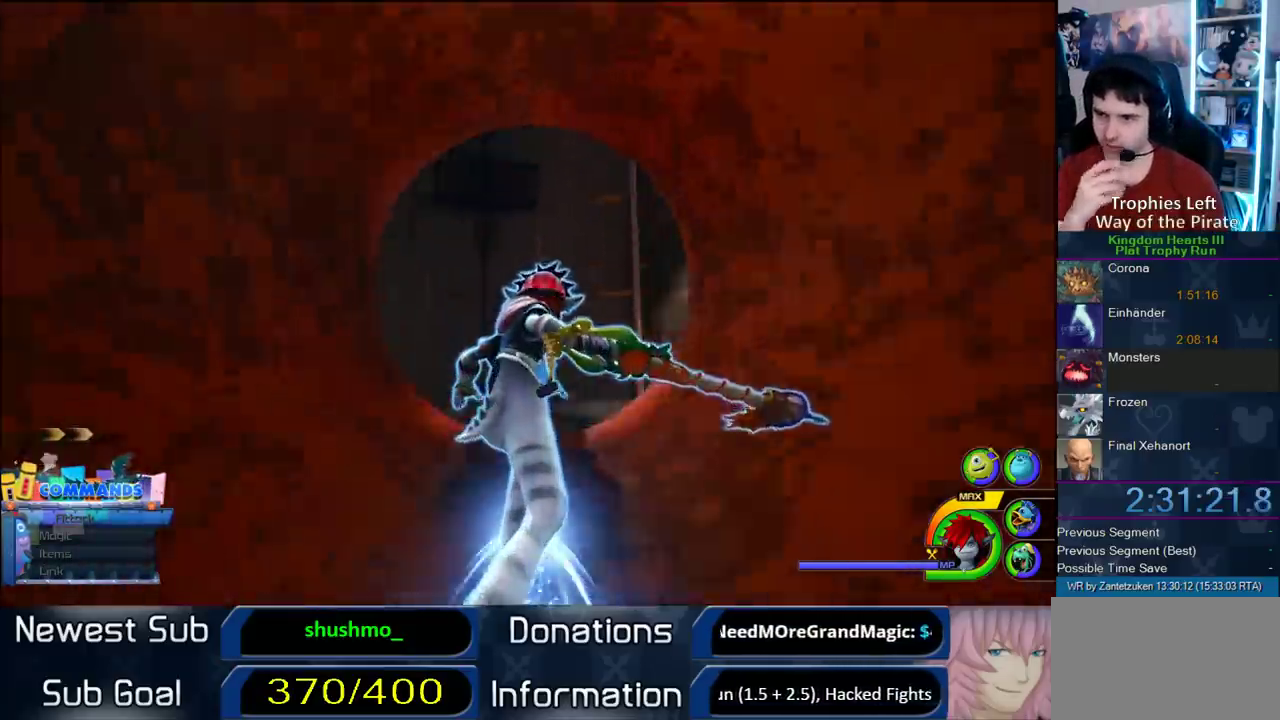
{"buttons": [], "left_stick": "center", "right_stick": "center", "events": []}
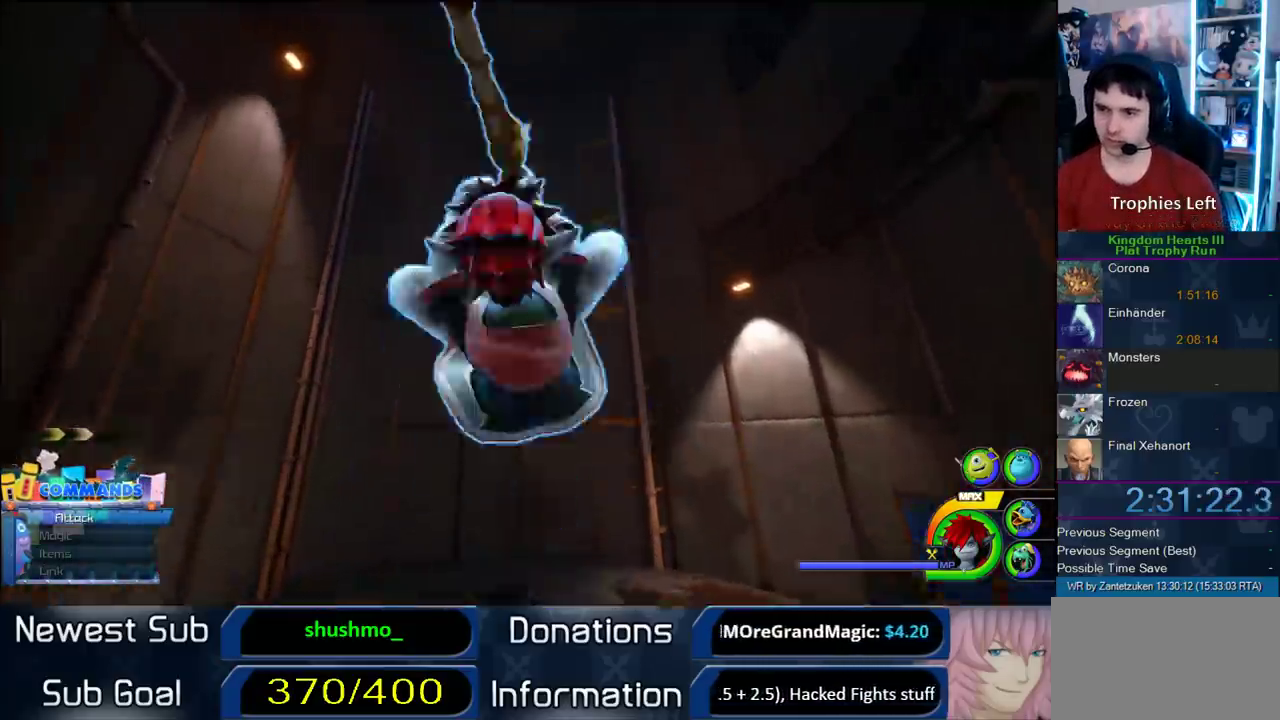
{"buttons": ["DPAD_DOWN"], "left_stick": "center", "right_stick": "center", "events": [[333, "START", "down"], [467, "START", "up"], [500, "DPAD_DOWN", "down"]]}
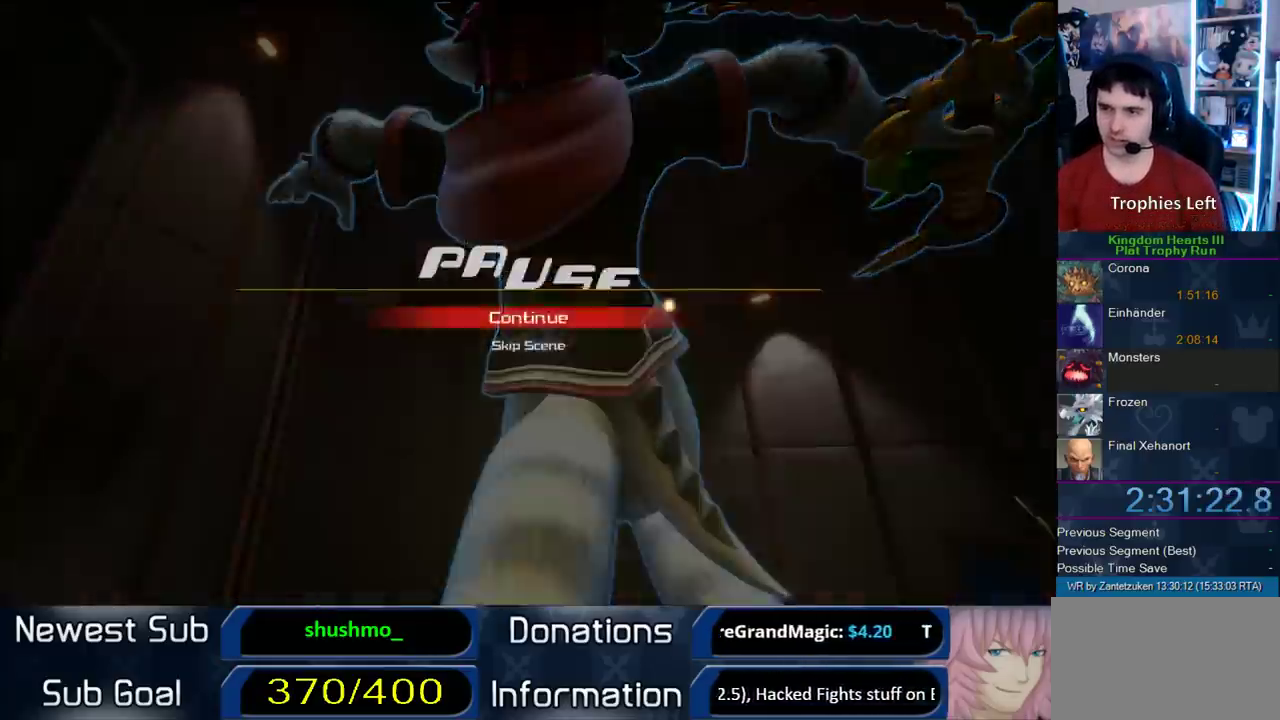
{"buttons": [], "left_stick": "center", "right_stick": "center", "events": [[33, "DPAD_LEFT", "down"], [67, "CIRCLE", "down"], [100, "DPAD_LEFT", "up"], [133, "CROSS", "down"], [133, "DPAD_DOWN", "up"], [167, "CIRCLE", "up"], [167, "SQUARE", "down"], [233, "TRIANGLE", "down"], [333, "SQUARE", "up"], [333, "TRIANGLE", "up"], [400, "CROSS", "up"]]}
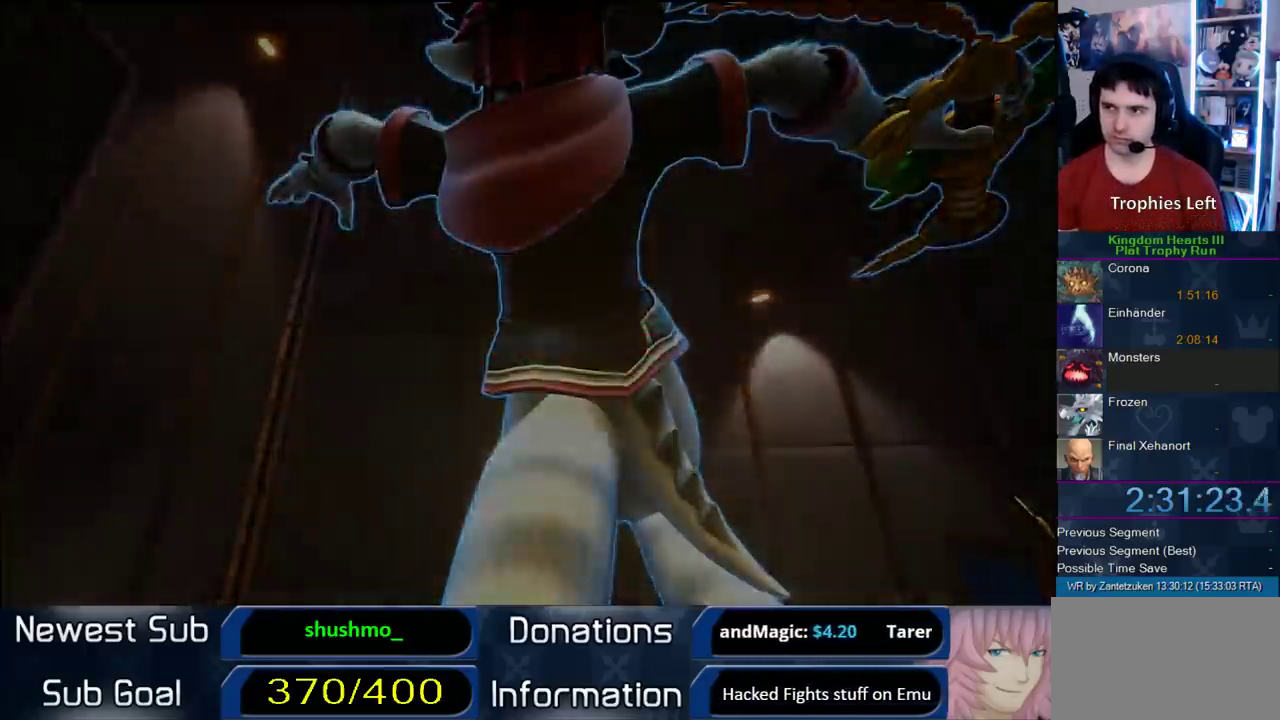
{"buttons": [], "left_stick": "center", "right_stick": "center", "events": []}
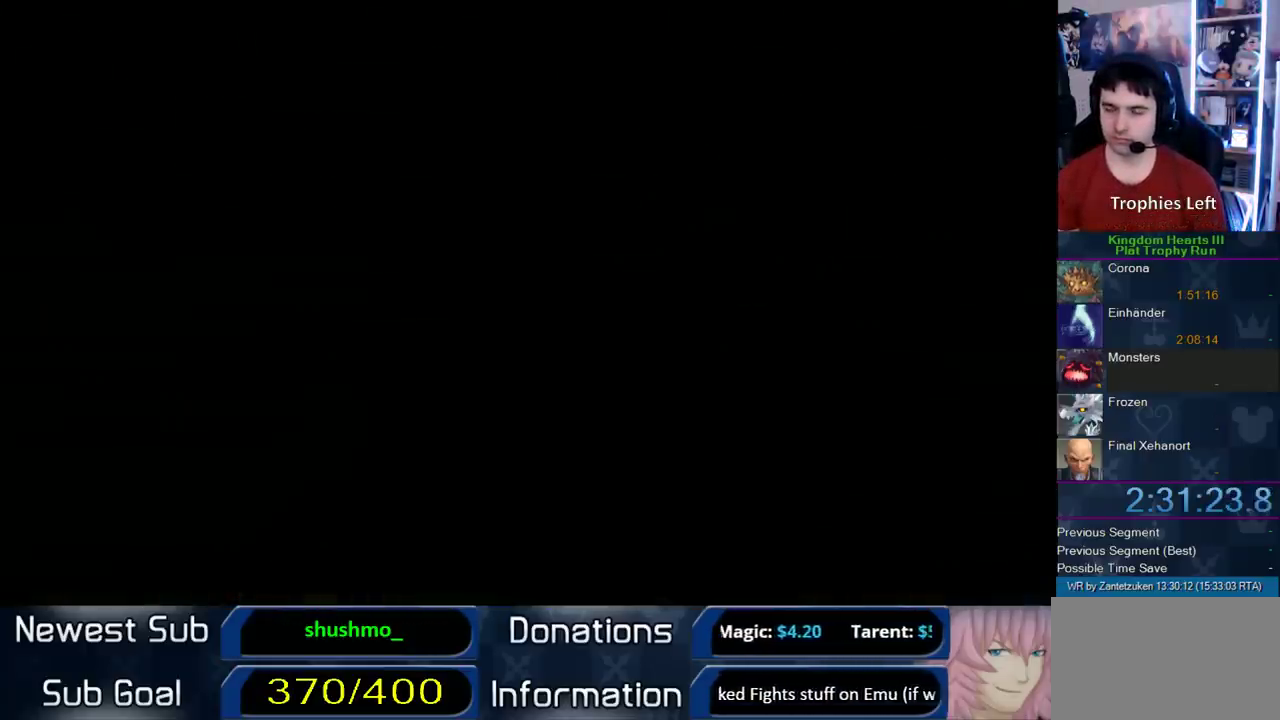
{"buttons": [], "left_stick": "up", "right_stick": "center", "events": [[333, "left_stick", "up"]]}
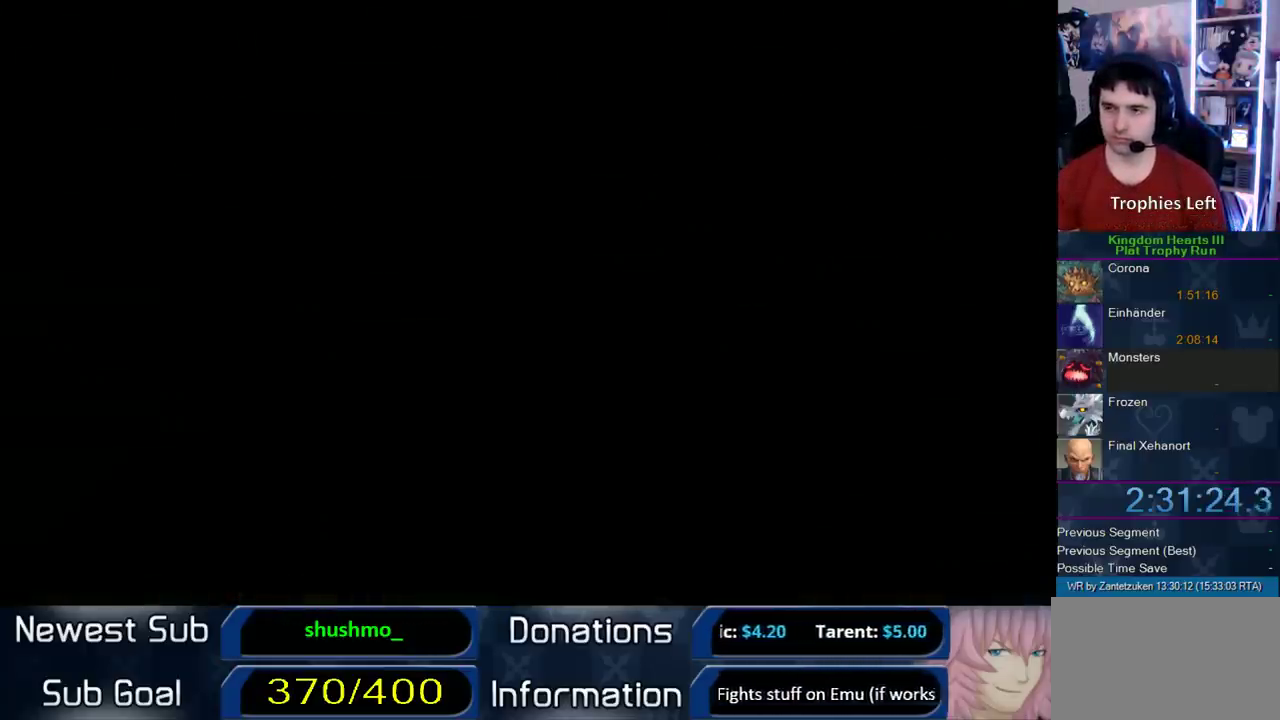
{"buttons": [], "left_stick": "up", "right_stick": "center", "events": []}
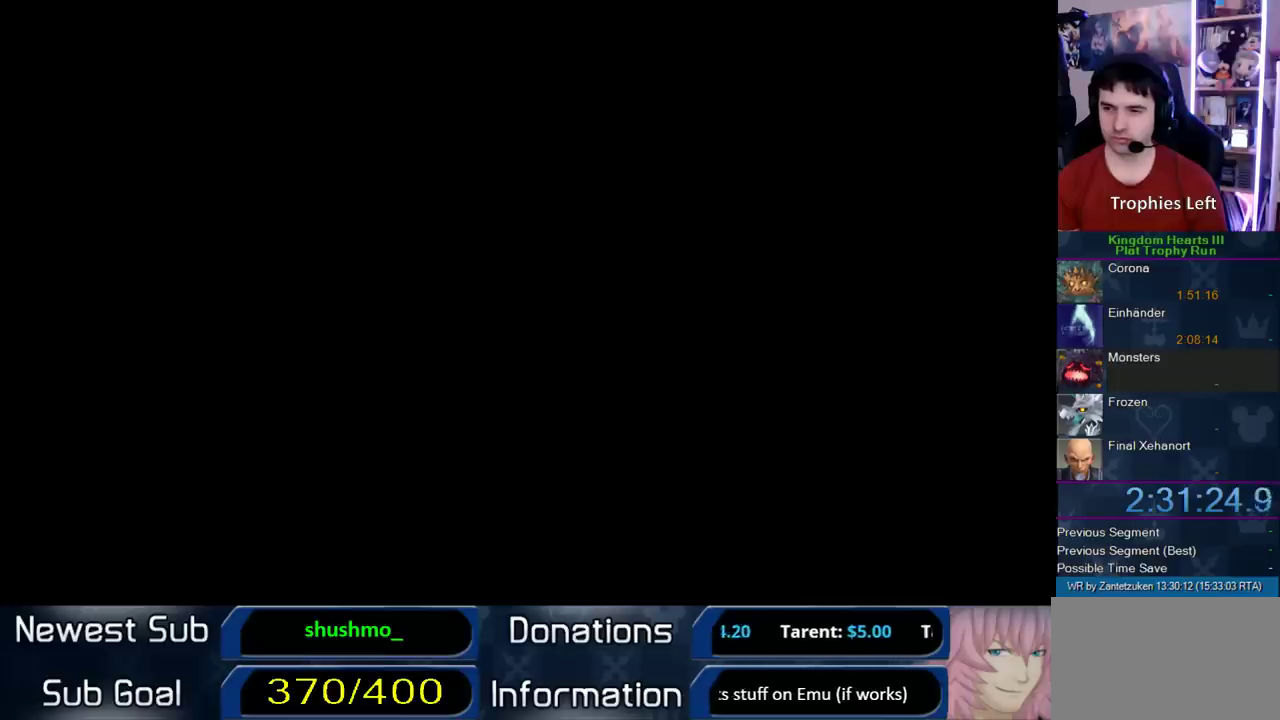
{"buttons": [], "left_stick": "up", "right_stick": "center", "events": []}
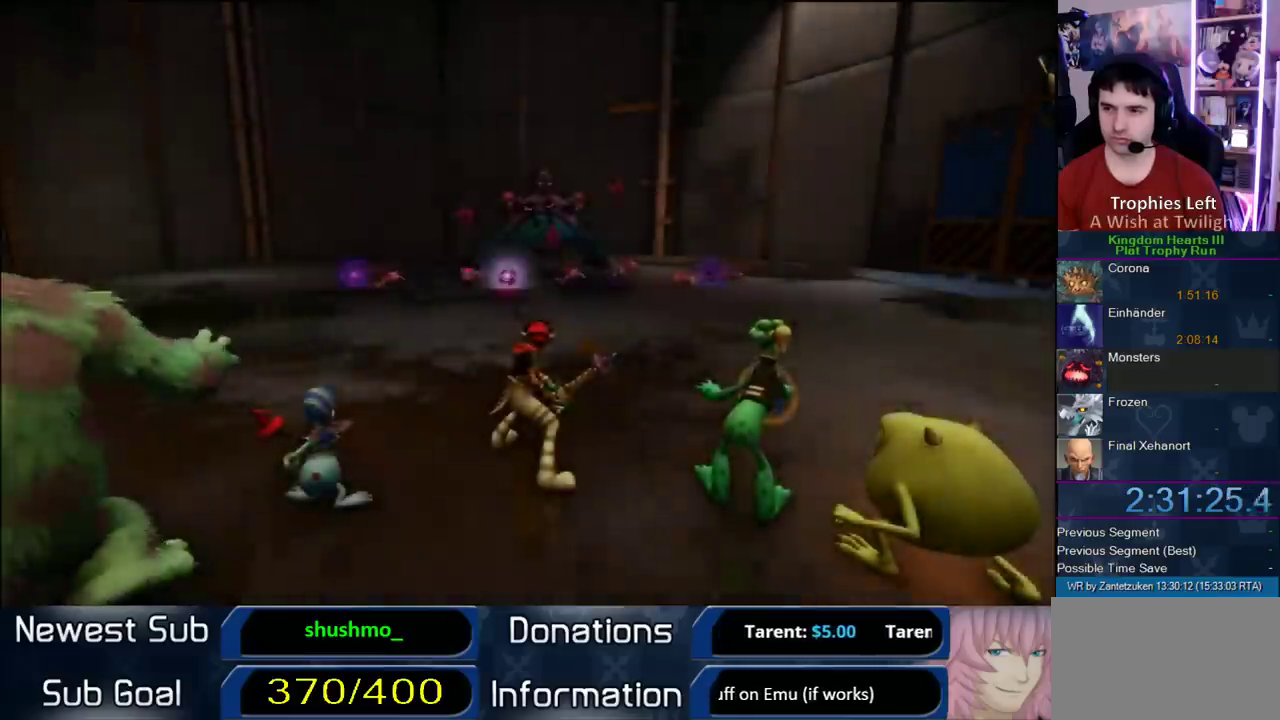
{"buttons": ["DPAD_UP"], "left_stick": "up", "right_stick": "center", "events": [[500, "DPAD_UP", "down"]]}
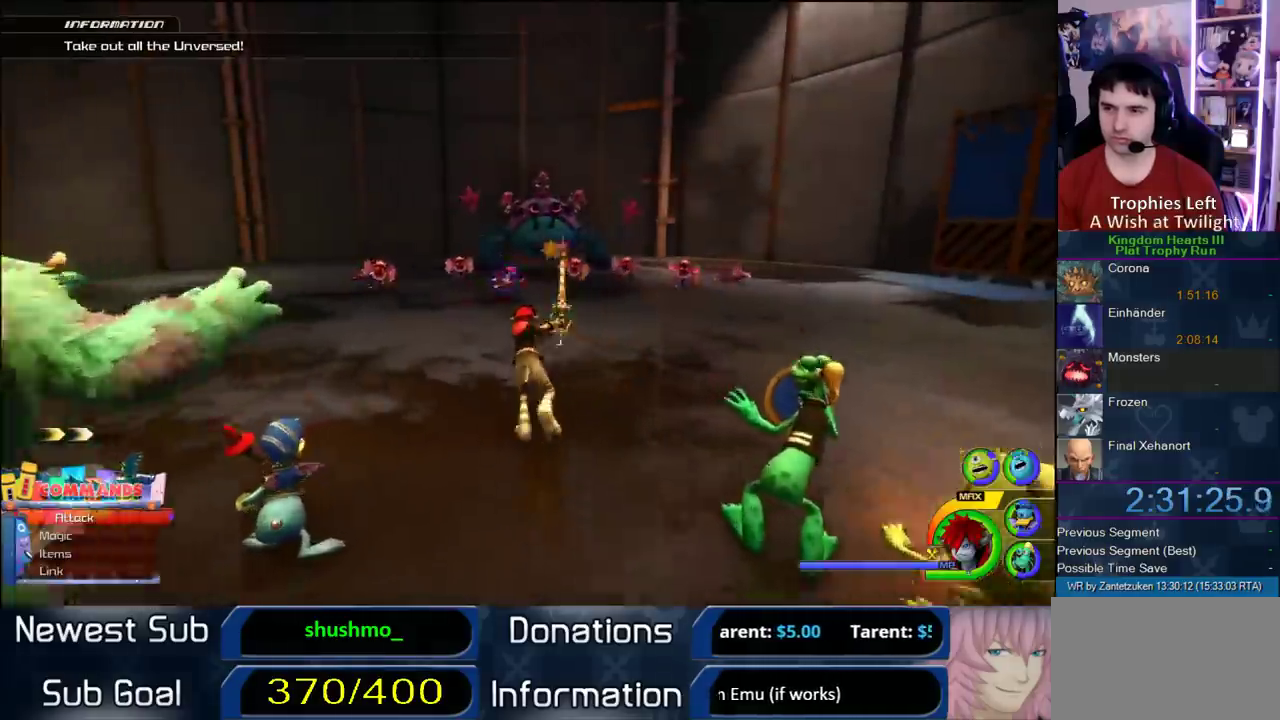
{"buttons": [], "left_stick": "up", "right_stick": "center", "events": [[67, "CIRCLE", "down"], [100, "DPAD_UP", "up"], [200, "CIRCLE", "up"], [267, "DPAD_UP", "down"], [367, "DPAD_UP", "up"]]}
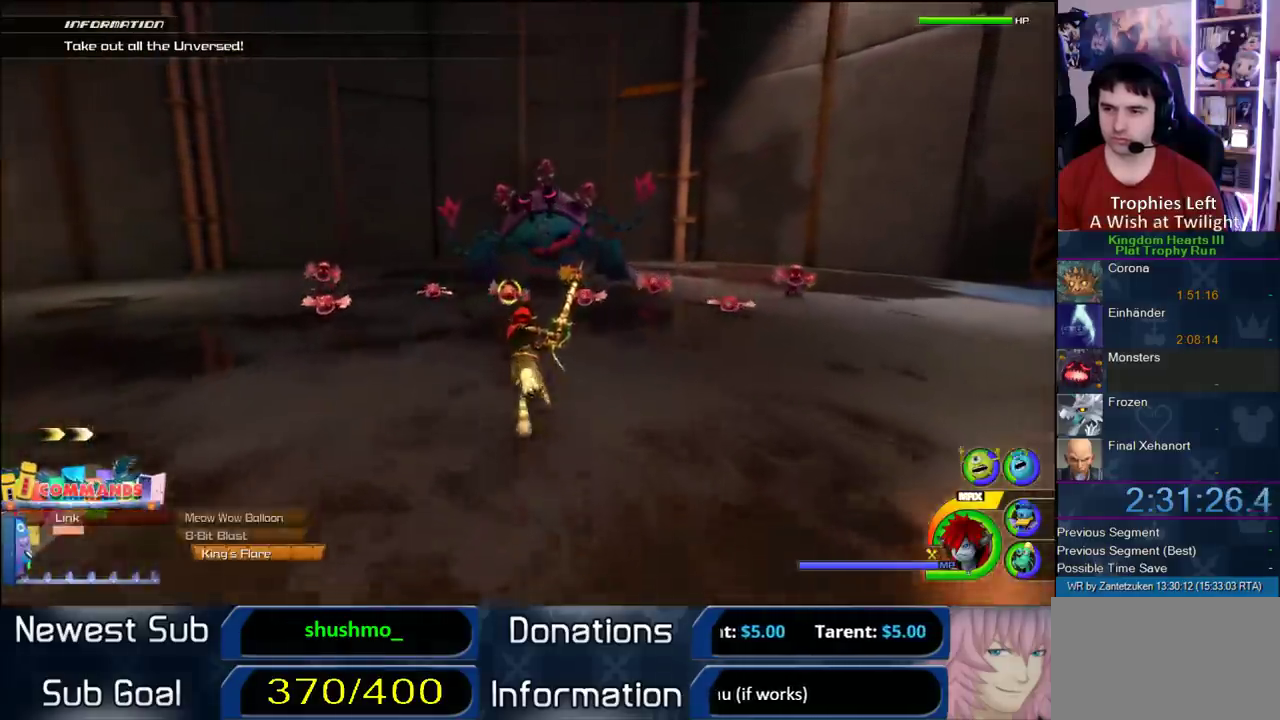
{"buttons": [], "left_stick": "up", "right_stick": "center", "events": [[17, "CIRCLE", "down"], [133, "CIRCLE", "up"]]}
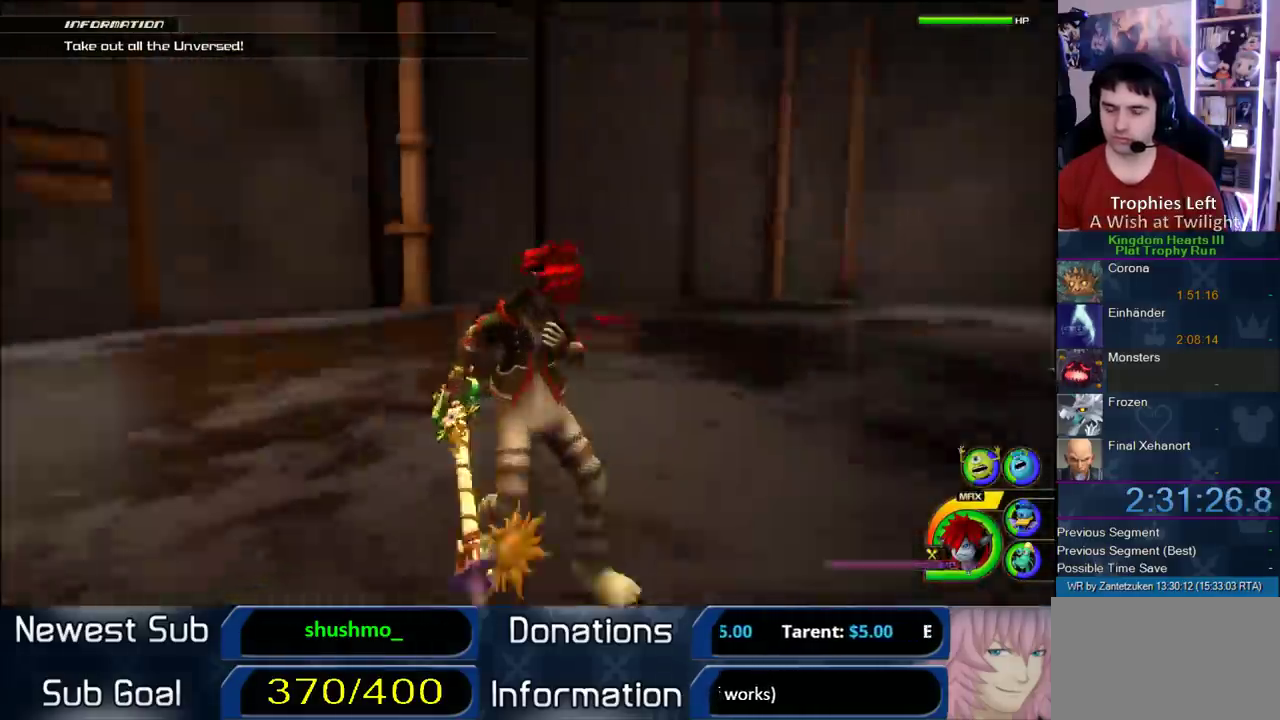
{"buttons": [], "left_stick": "up", "right_stick": "center", "events": []}
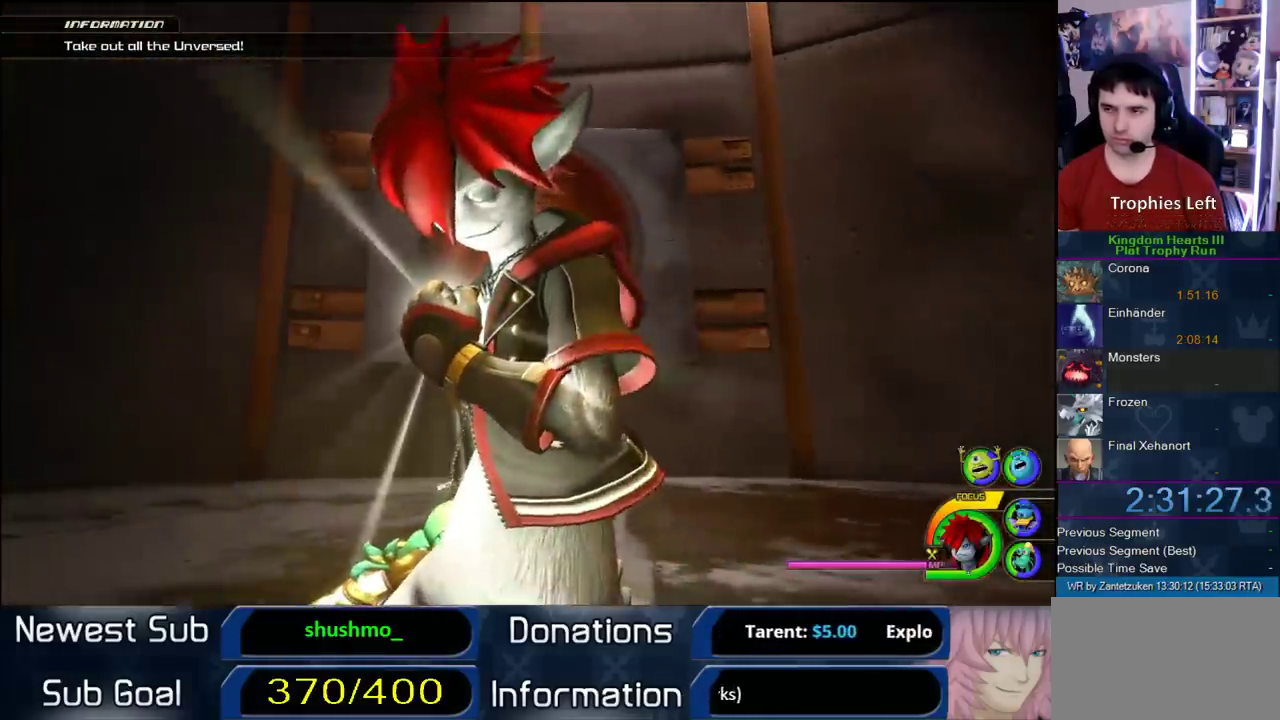
{"buttons": [], "left_stick": "up", "right_stick": "center", "events": []}
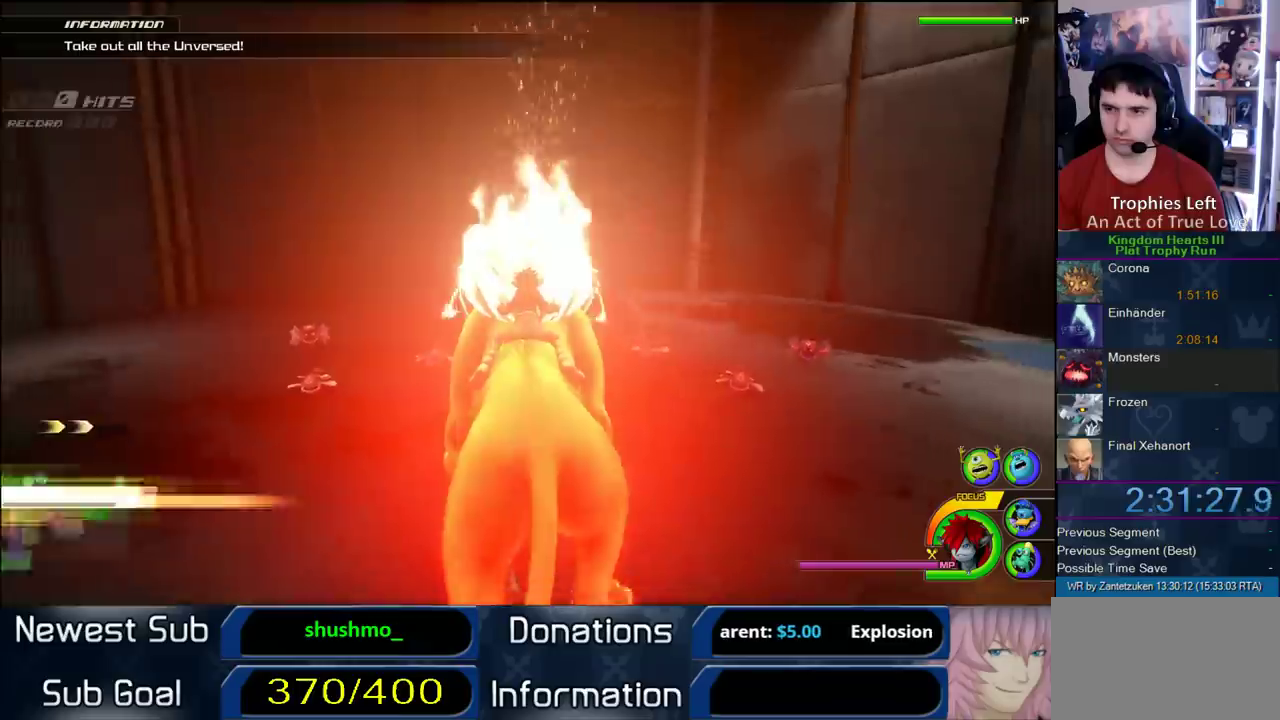
{"buttons": ["CIRCLE"], "left_stick": "up", "right_stick": "center", "events": [[333, "CIRCLE", "down"], [467, "CIRCLE", "up"], [483, "CIRCLE", "down"]]}
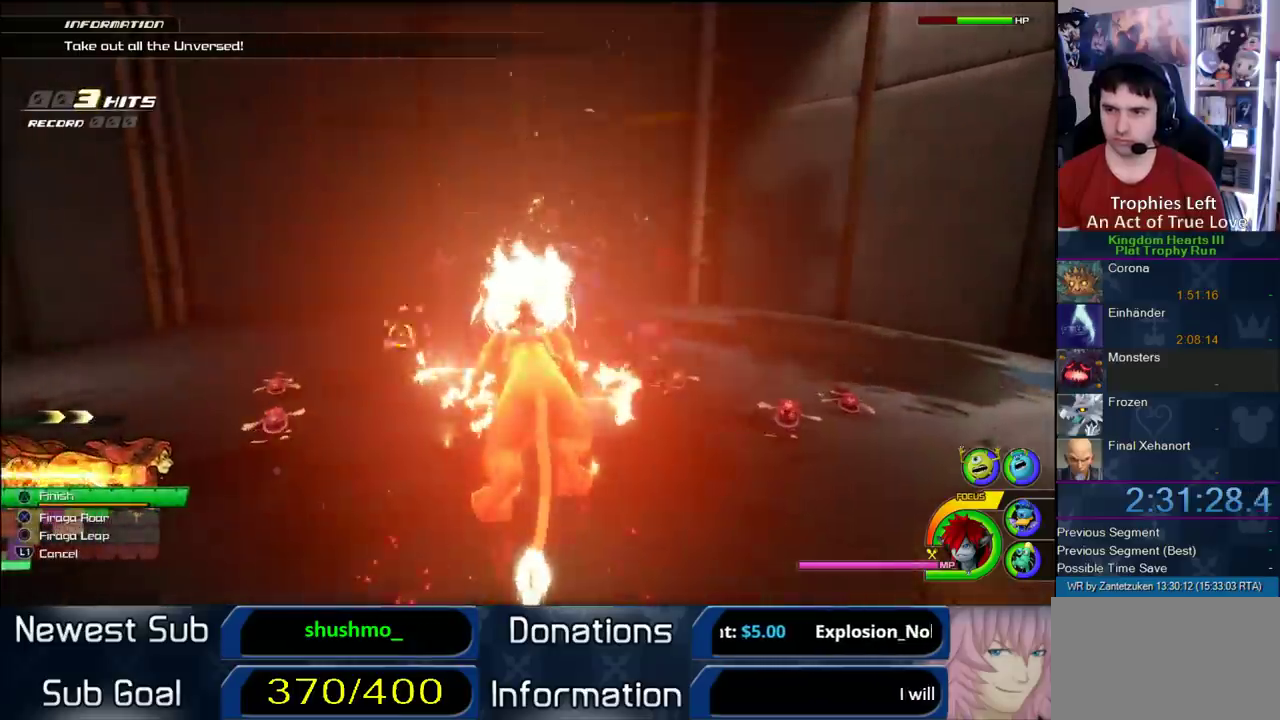
{"buttons": [], "left_stick": "up", "right_stick": "center", "events": [[167, "CIRCLE", "up"]]}
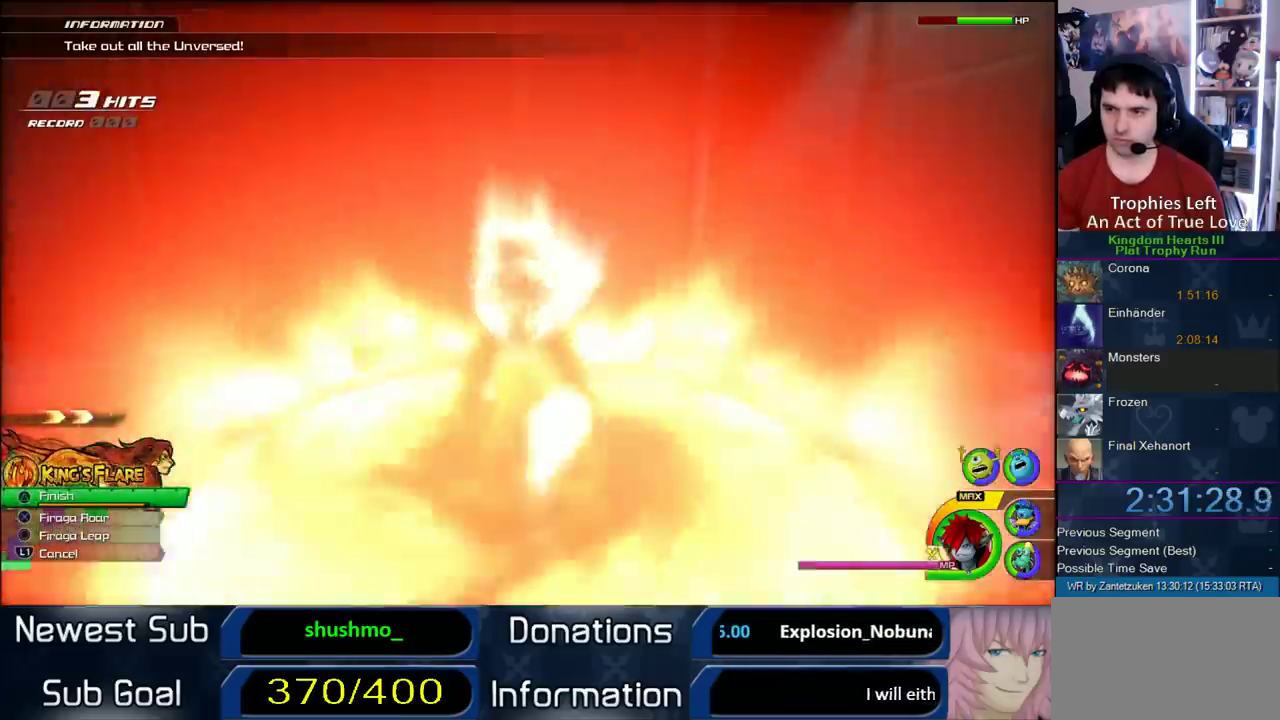
{"buttons": [], "left_stick": "up", "right_stick": "up", "events": [[367, "right_stick", "up"]]}
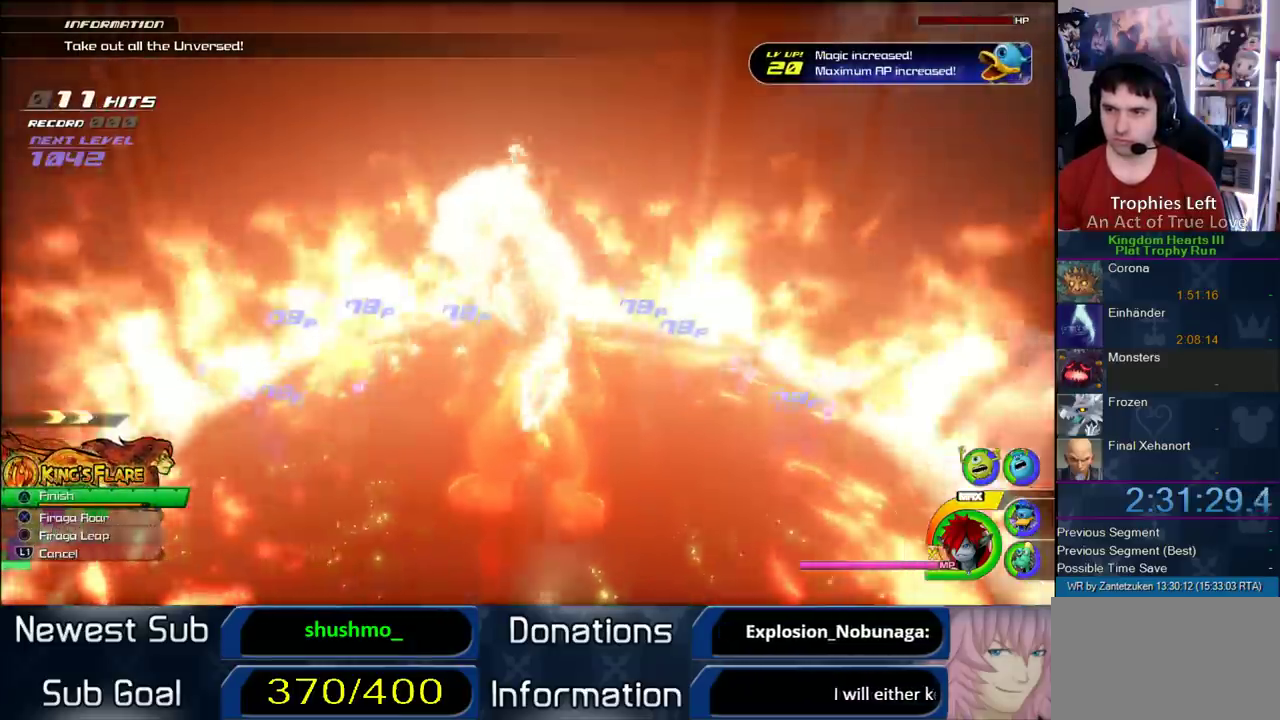
{"buttons": [], "left_stick": "up", "right_stick": "center", "events": [[33, "right_stick", "center"], [233, "CIRCLE", "down"], [300, "CIRCLE", "up"], [367, "CIRCLE", "down"], [467, "CIRCLE", "up"]]}
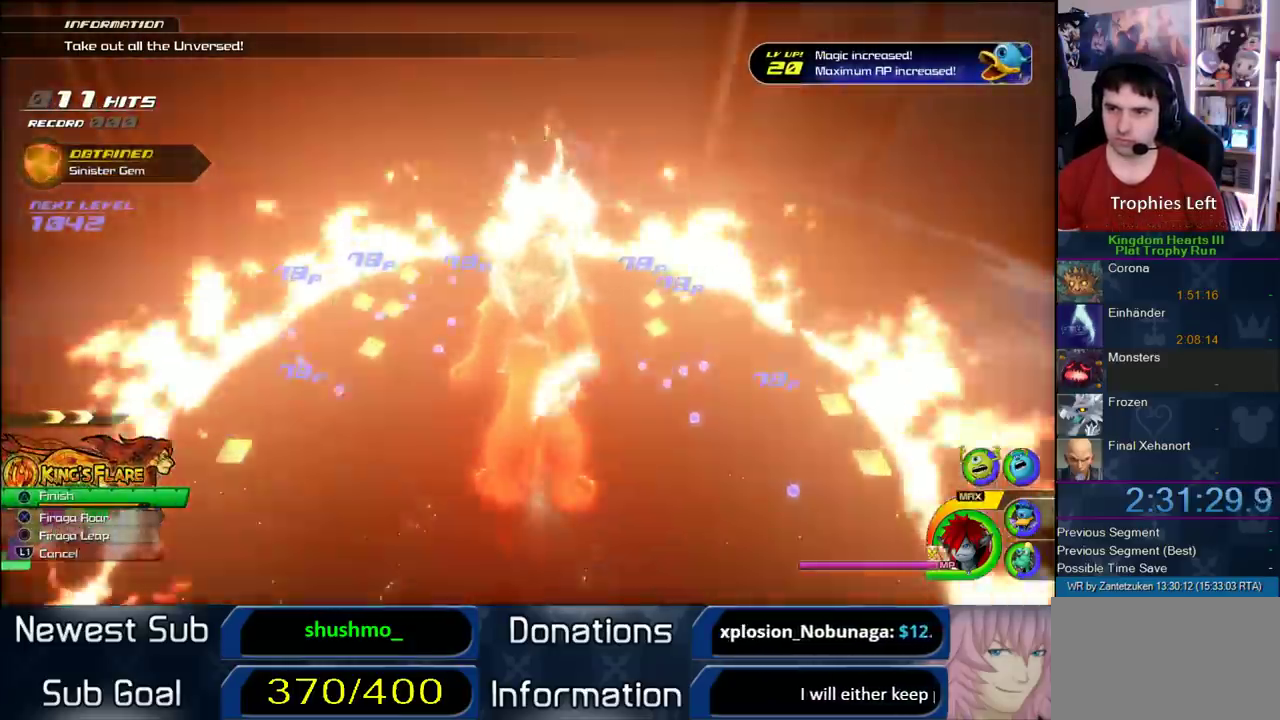
{"buttons": ["CIRCLE"], "left_stick": "up", "right_stick": "center", "events": [[33, "CIRCLE", "down"], [133, "CIRCLE", "up"], [200, "CIRCLE", "down"], [283, "CIRCLE", "up"], [350, "CIRCLE", "down"], [433, "CIRCLE", "up"], [467, "CIRCLE", "down"]]}
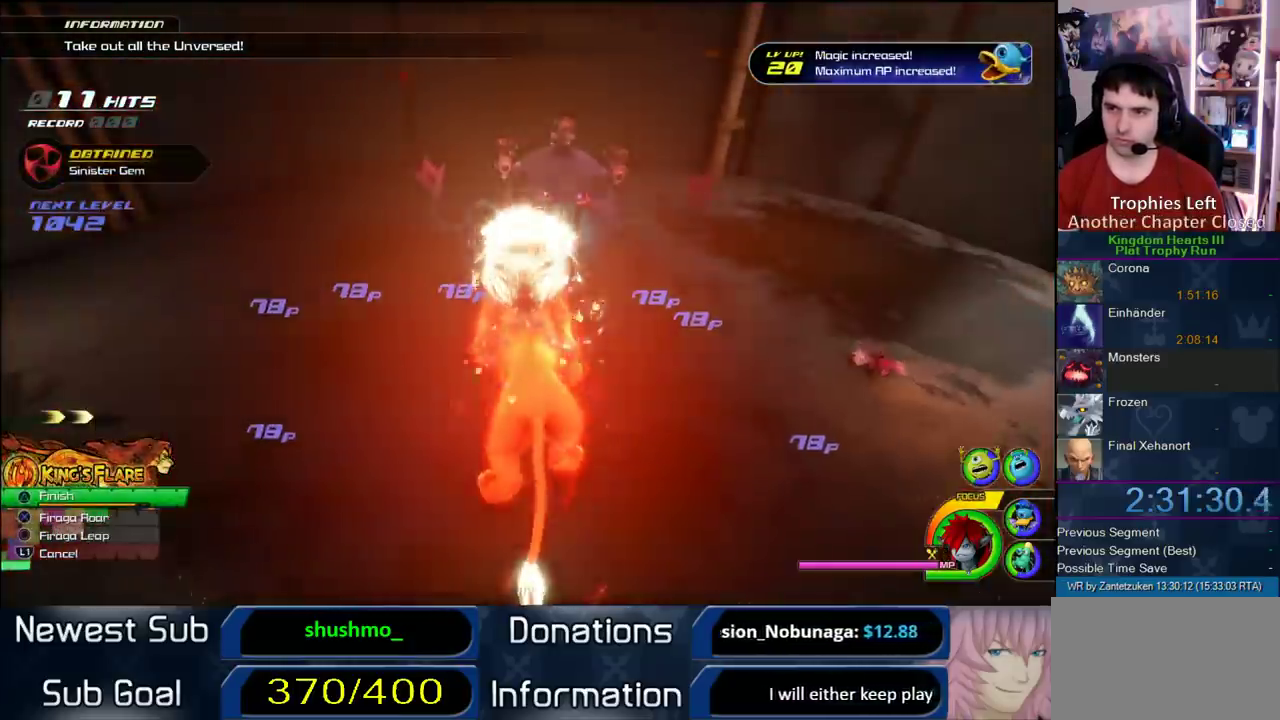
{"buttons": [], "left_stick": "up-right", "right_stick": "center", "events": [[150, "CIRCLE", "up"], [383, "CIRCLE", "down"], [483, "left_stick", "up-right"], [500, "CIRCLE", "up"]]}
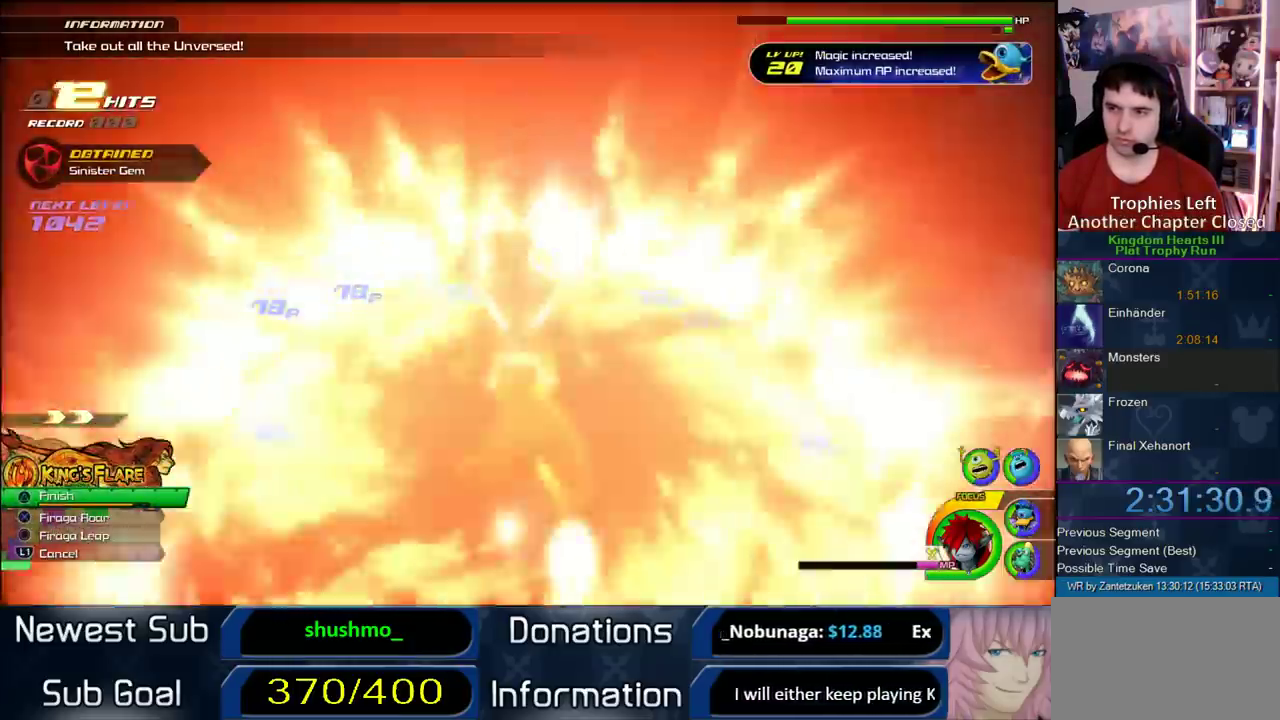
{"buttons": ["CIRCLE"], "left_stick": "up-right", "right_stick": "center", "events": [[83, "CIRCLE", "down"], [183, "CIRCLE", "up"], [250, "CIRCLE", "down"], [400, "CIRCLE", "up"], [450, "CIRCLE", "down"]]}